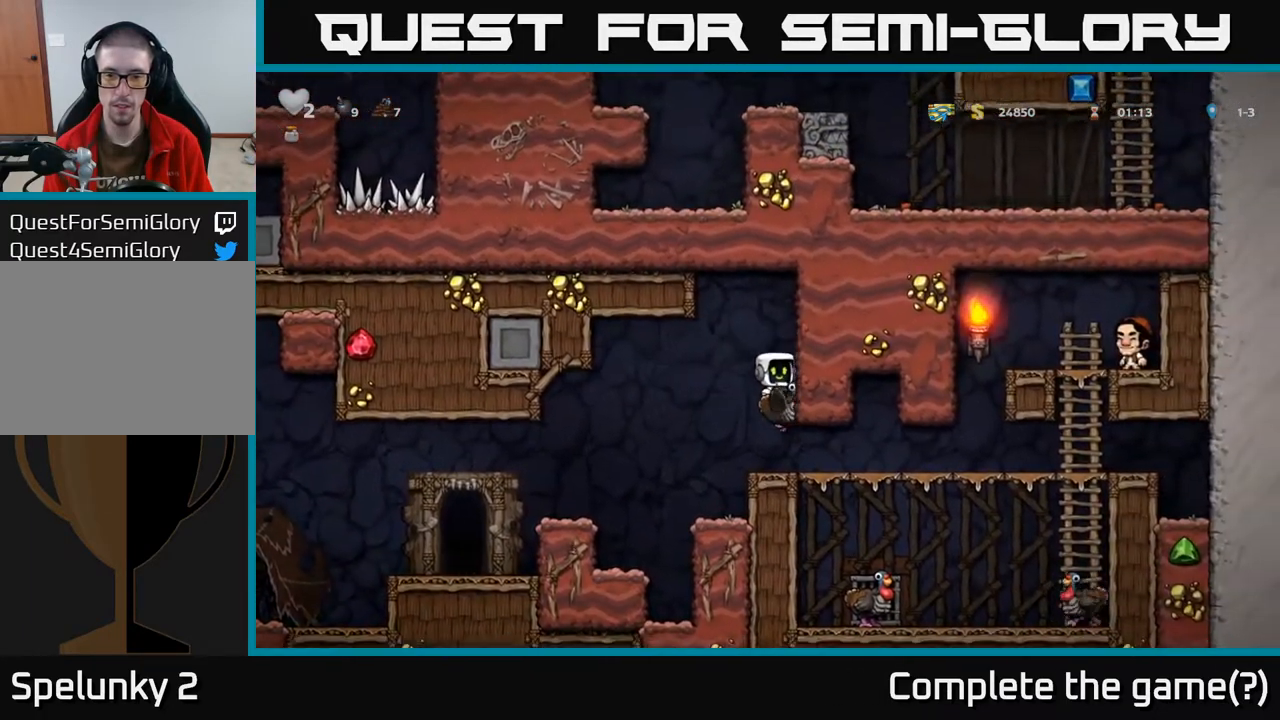
Gameplay with a controller (Xbox layout); each line is a JSON object with the inputs held at the frame after it. "events" lists button and stick changes between this image and that frame as [ms after this image, input, new state], when the widget could be followed in between.
{"buttons": ["A", "DPAD_DOWN"], "left_stick": "center", "right_stick": "center", "events": [[383, "DPAD_DOWN", "down"], [400, "DPAD_RIGHT", "up"], [483, "A", "down"]]}
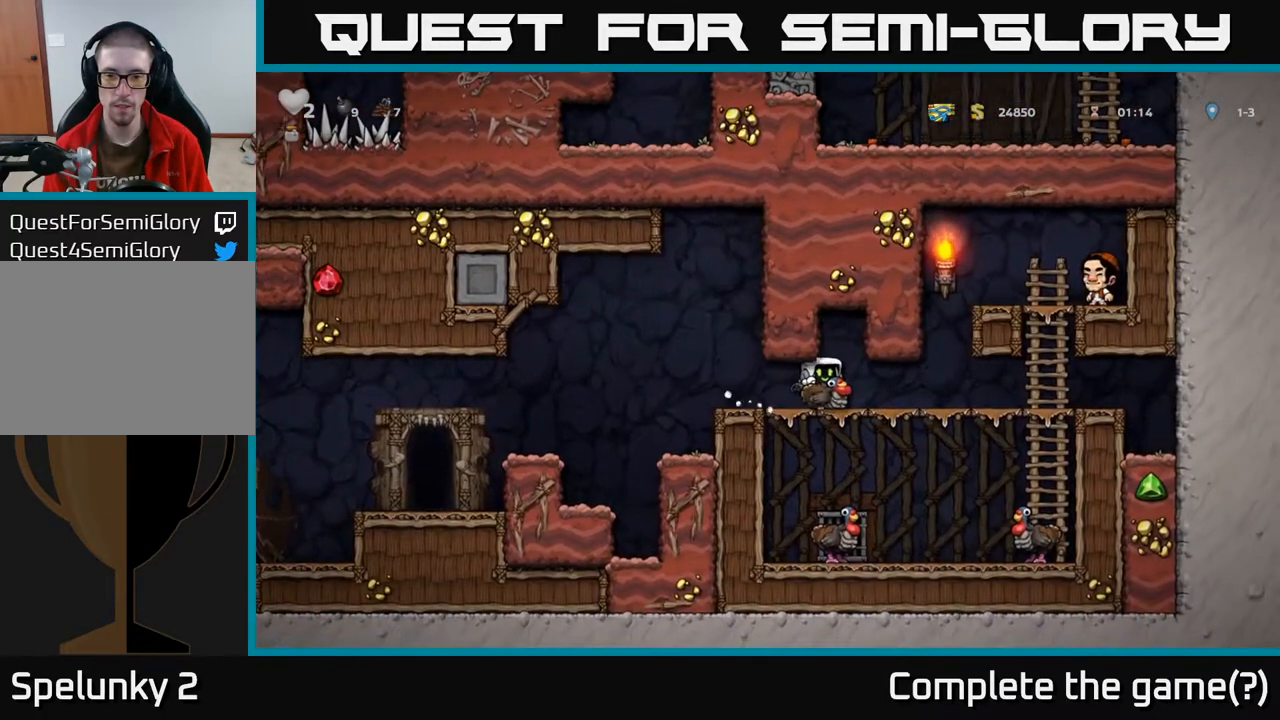
{"buttons": [], "left_stick": "center", "right_stick": "center", "events": [[67, "A", "up"], [150, "A", "down"], [217, "A", "up"], [217, "DPAD_DOWN", "up"], [233, "DPAD_UP", "down"], [283, "A", "down"], [350, "A", "up"], [467, "DPAD_UP", "up"]]}
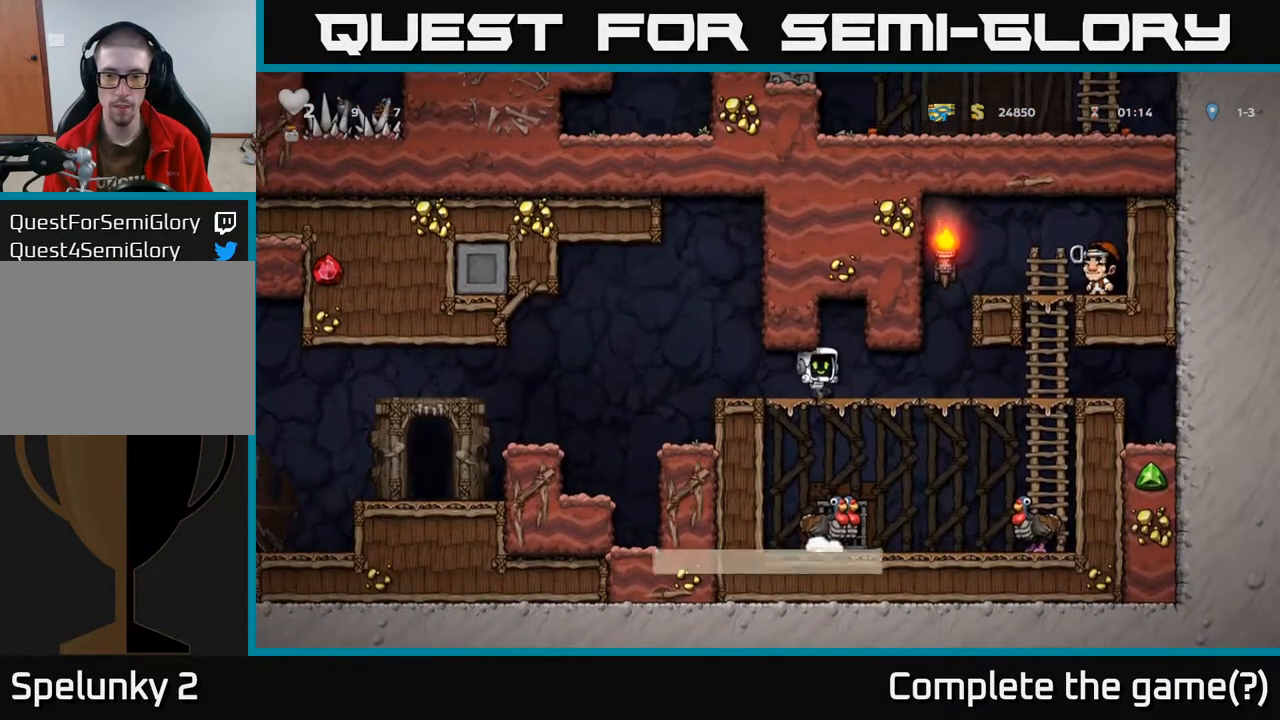
{"buttons": [], "left_stick": "center", "right_stick": "center", "events": [[17, "DPAD_RIGHT", "down"], [417, "DPAD_RIGHT", "up"]]}
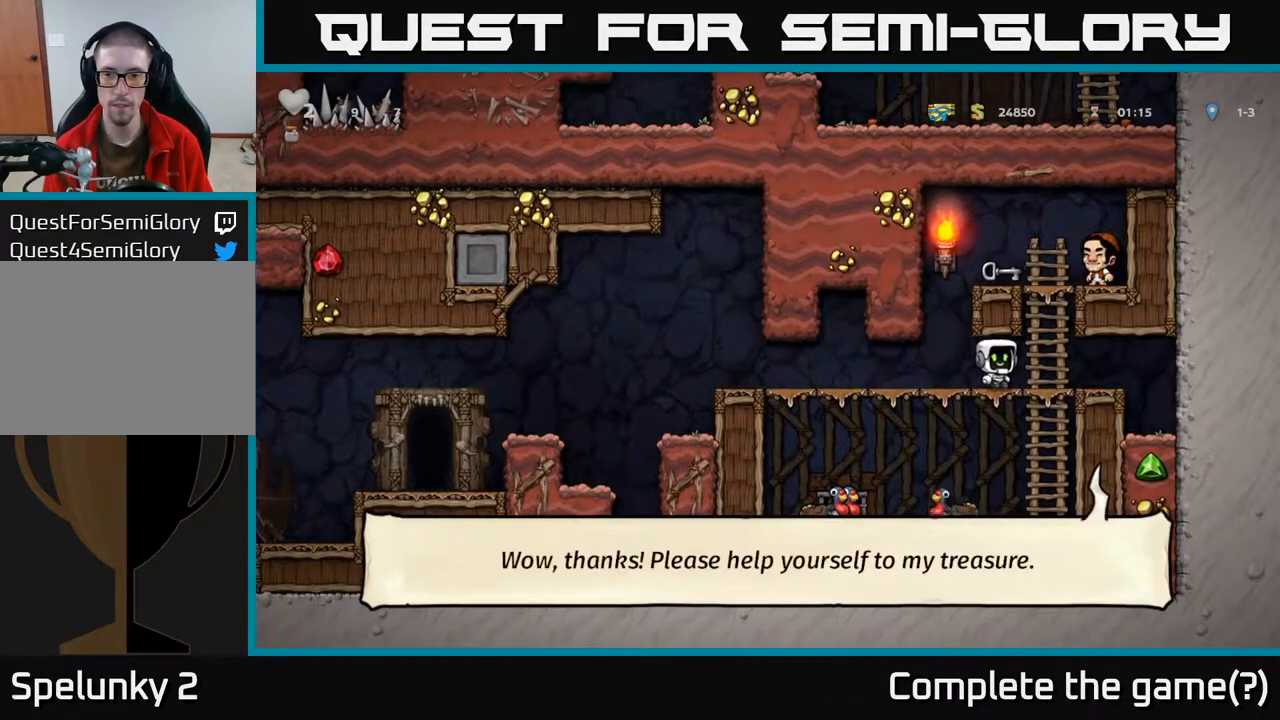
{"buttons": ["DPAD_RIGHT"], "left_stick": "center", "right_stick": "center", "events": [[183, "DPAD_LEFT", "down"], [333, "A", "down"], [333, "DPAD_LEFT", "up"], [433, "DPAD_RIGHT", "down"], [483, "A", "up"]]}
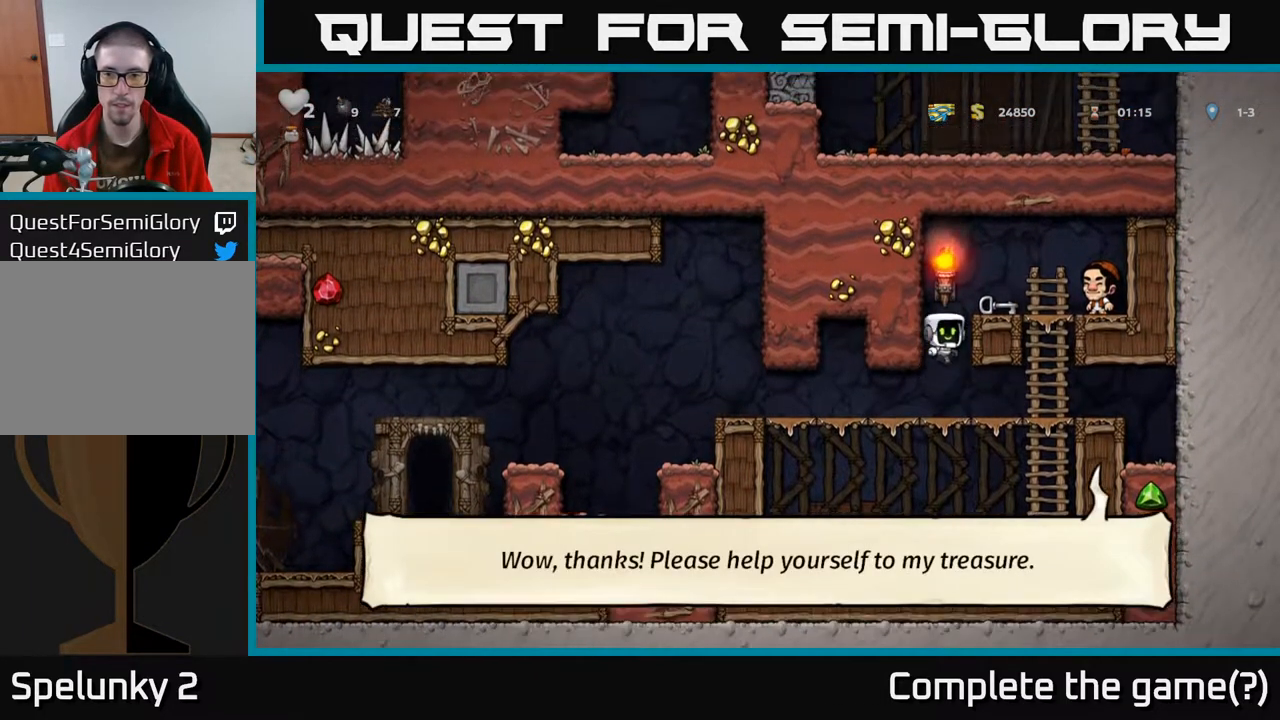
{"buttons": ["DPAD_RIGHT"], "left_stick": "center", "right_stick": "center", "events": [[33, "A", "down"], [117, "A", "up"], [350, "DPAD_RIGHT", "up"], [483, "DPAD_RIGHT", "down"]]}
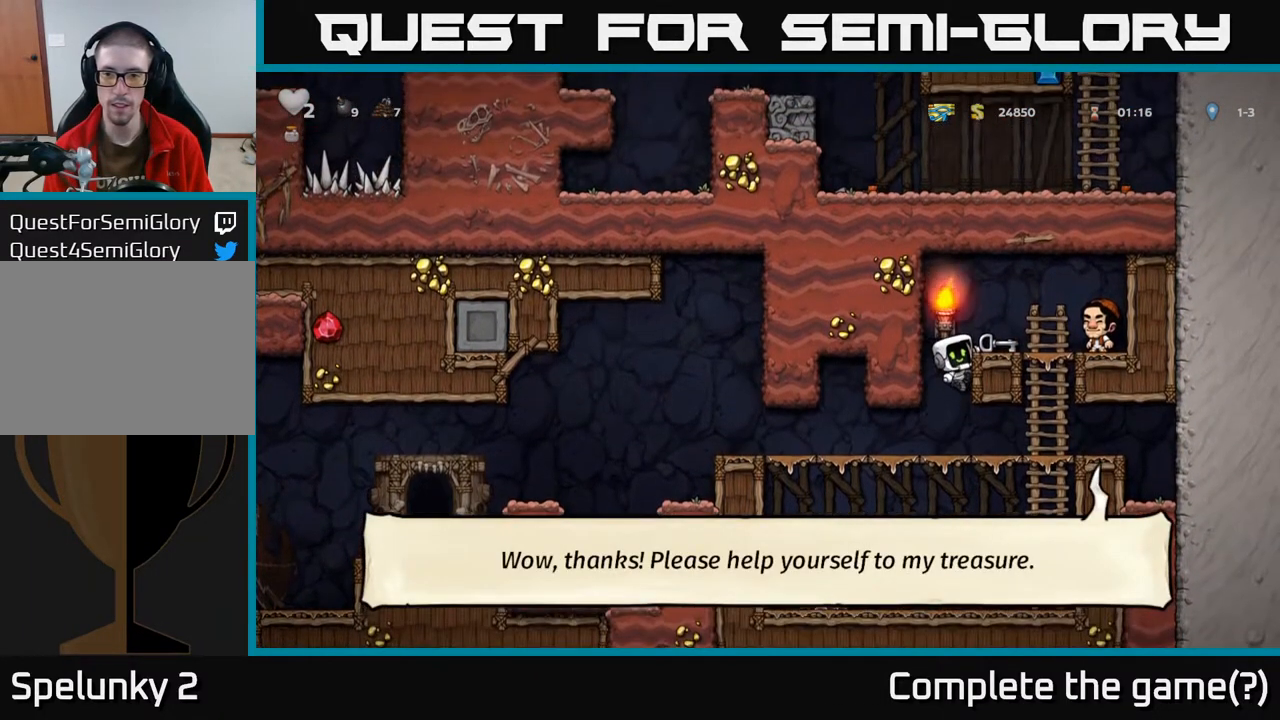
{"buttons": ["DPAD_DOWN", "DPAD_RIGHT"], "left_stick": "center", "right_stick": "center", "events": [[17, "A", "down"], [117, "A", "up"], [150, "DPAD_RIGHT", "up"], [400, "DPAD_RIGHT", "down"], [417, "DPAD_DOWN", "down"]]}
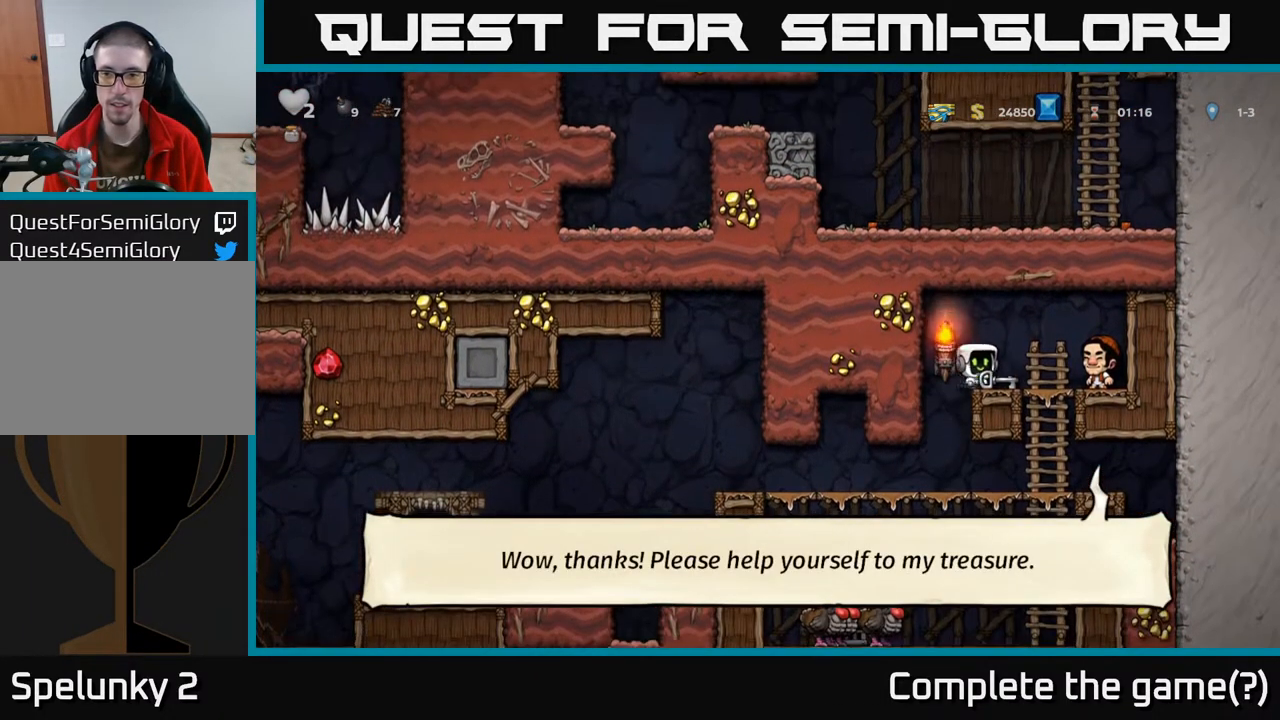
{"buttons": ["DPAD_LEFT"], "left_stick": "center", "right_stick": "center", "events": [[17, "DPAD_DOWN", "up"], [117, "DPAD_DOWN", "down"], [117, "DPAD_RIGHT", "up"], [267, "X", "down"], [333, "X", "up"], [383, "DPAD_DOWN", "up"], [433, "DPAD_LEFT", "down"]]}
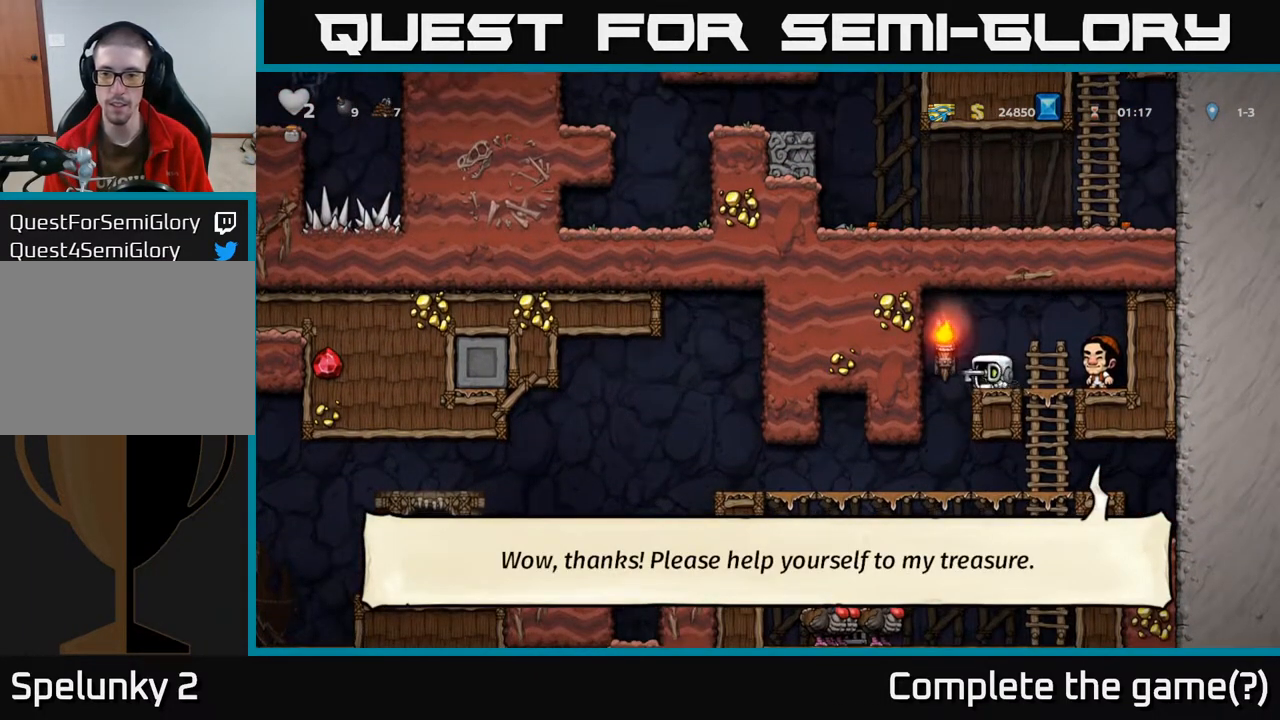
{"buttons": ["DPAD_DOWN"], "left_stick": "center", "right_stick": "center", "events": [[133, "DPAD_LEFT", "up"], [400, "DPAD_DOWN", "down"]]}
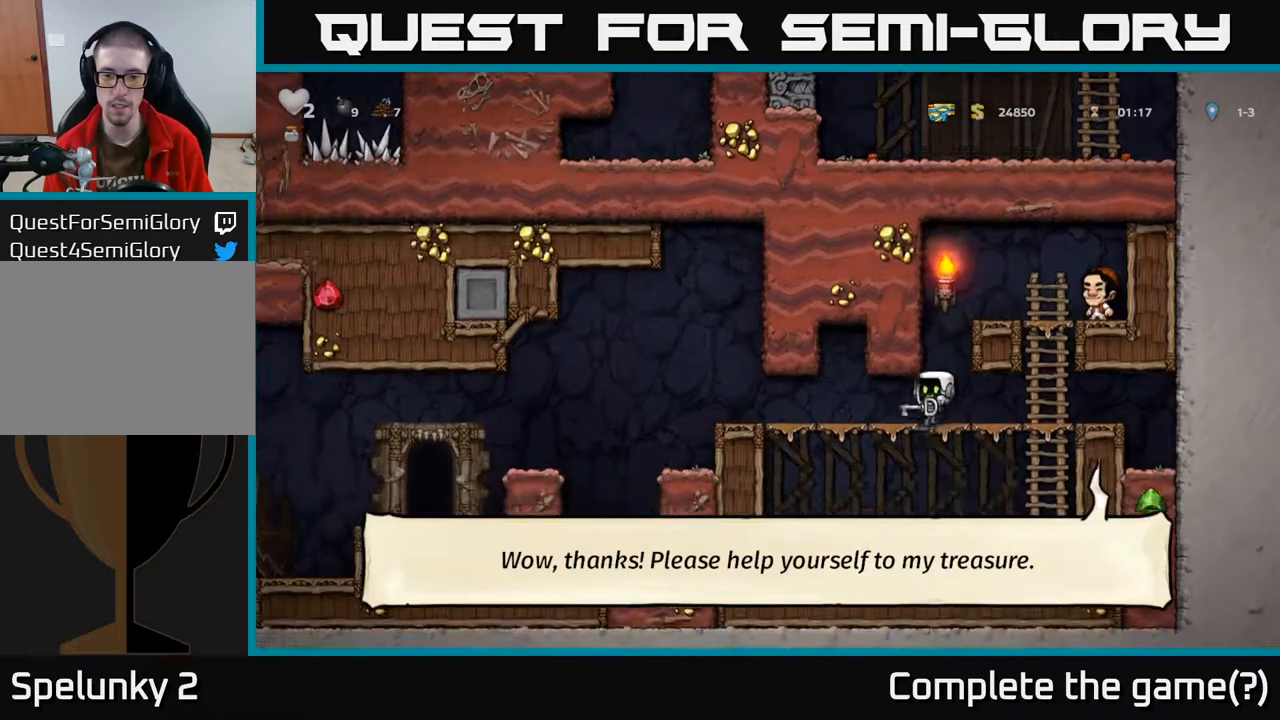
{"buttons": [], "left_stick": "center", "right_stick": "center", "events": [[33, "A", "down"], [100, "A", "up"], [150, "DPAD_DOWN", "up"], [217, "DPAD_LEFT", "down"], [417, "DPAD_LEFT", "up"]]}
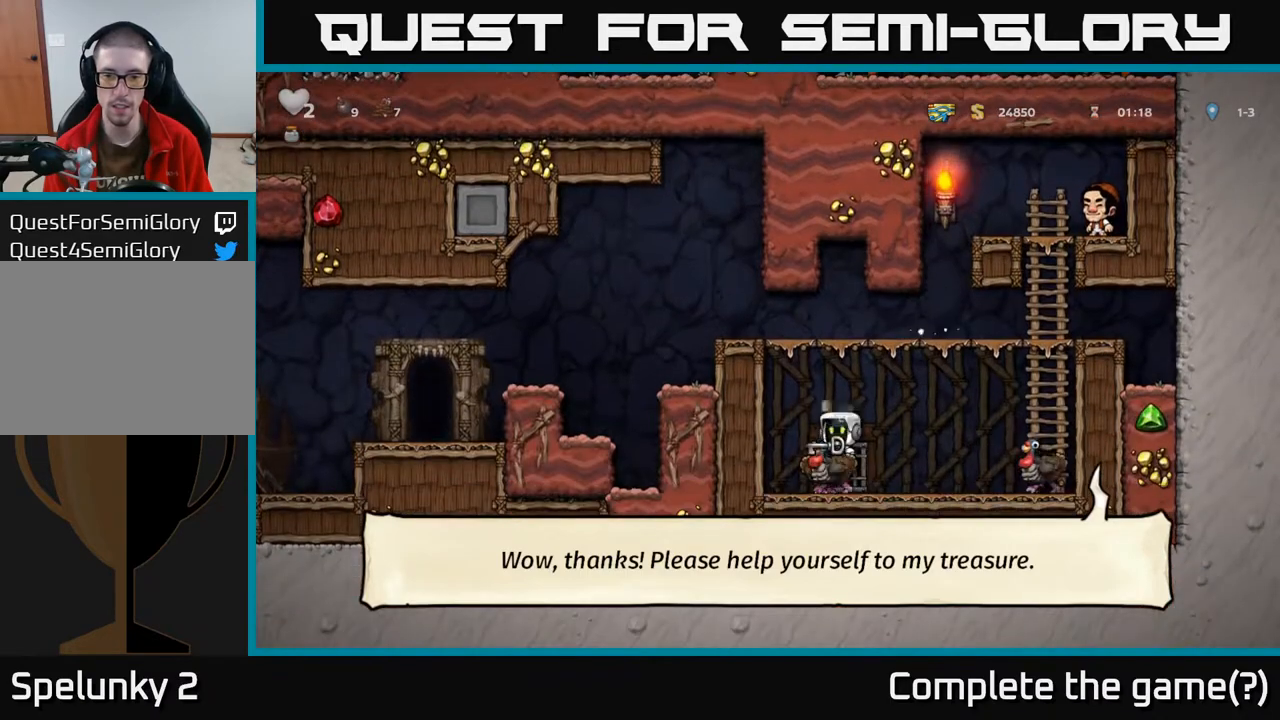
{"buttons": [], "left_stick": "center", "right_stick": "center", "events": [[33, "L2", "down"], [150, "L2", "up"], [283, "L2", "down"], [317, "L2", "up"]]}
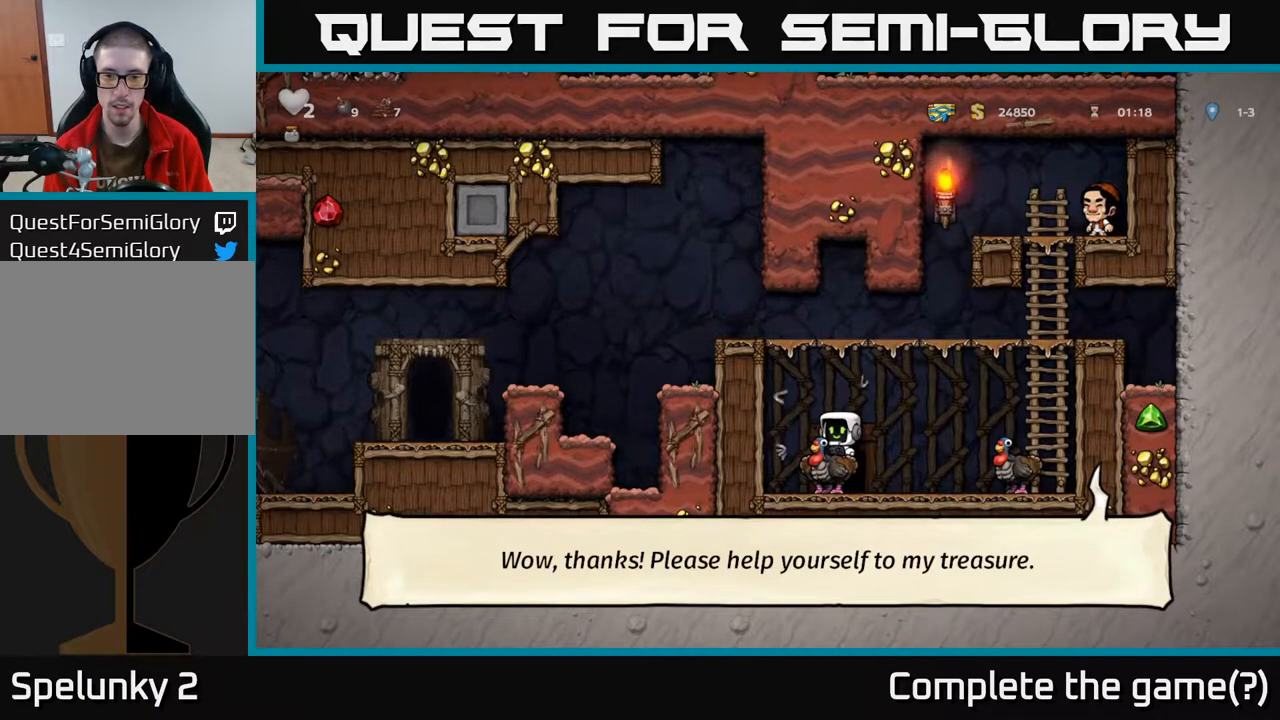
{"buttons": ["A", "DPAD_DOWN"], "left_stick": "center", "right_stick": "center", "events": [[217, "DPAD_DOWN", "down"], [450, "A", "down"]]}
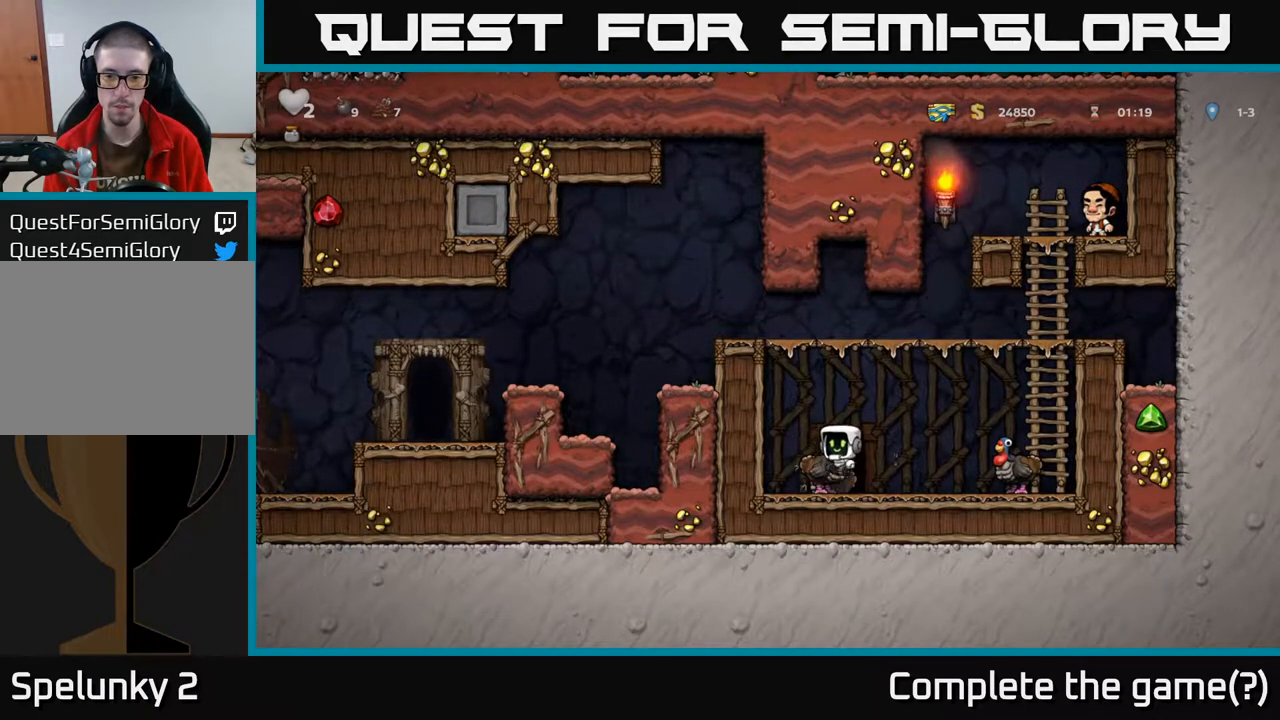
{"buttons": [], "left_stick": "center", "right_stick": "center", "events": [[17, "A", "up"], [117, "DPAD_DOWN", "up"], [200, "L2", "down"], [317, "L2", "up"], [400, "L2", "down"], [483, "L2", "up"]]}
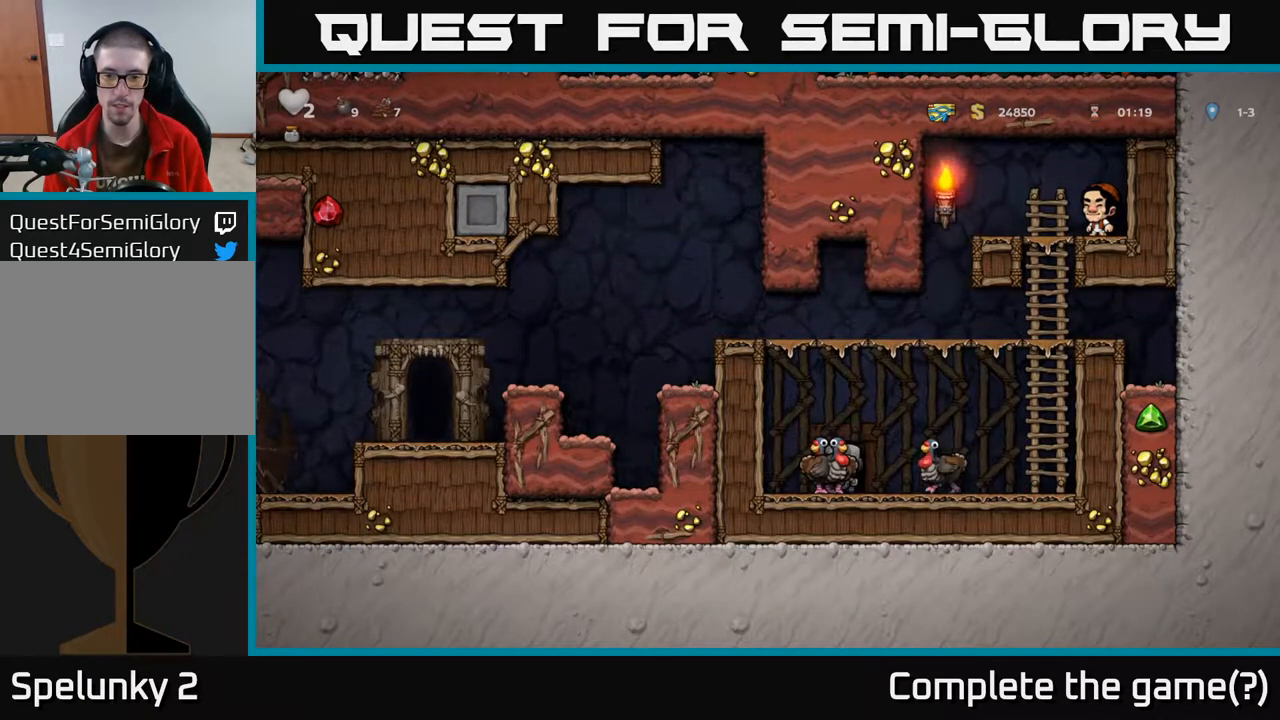
{"buttons": [], "left_stick": "center", "right_stick": "center", "events": []}
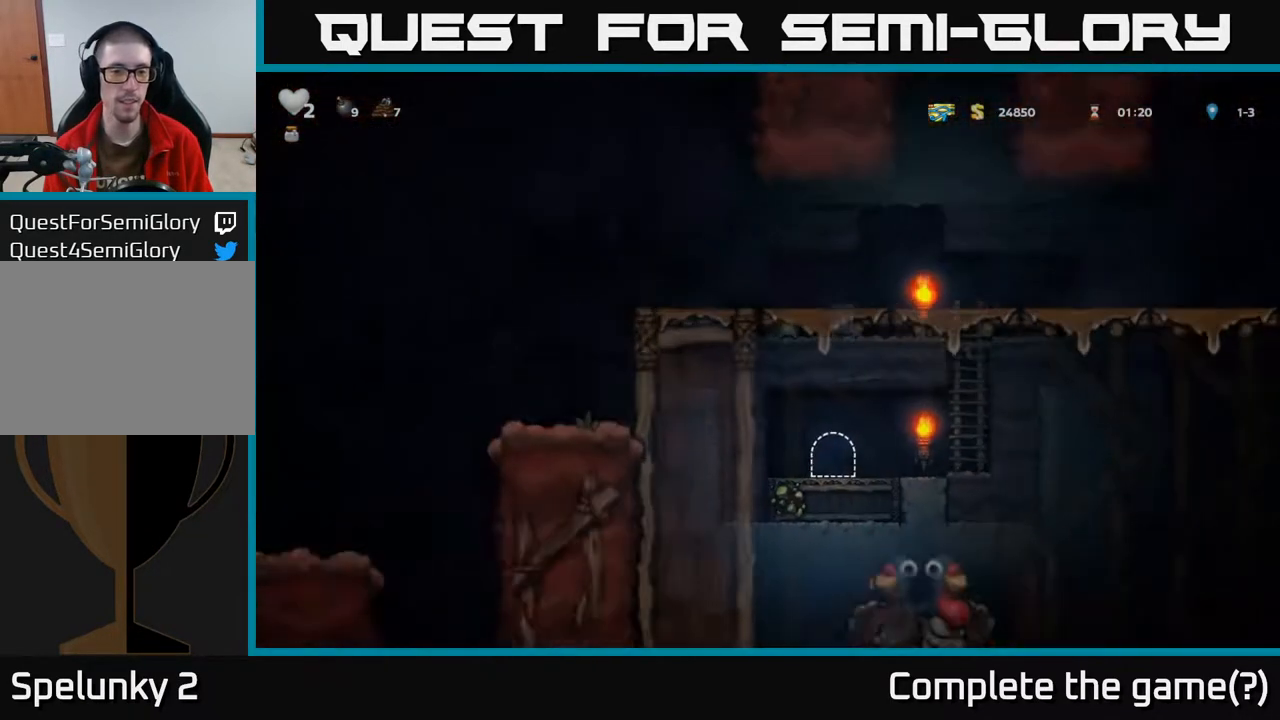
{"buttons": [], "left_stick": "center", "right_stick": "center", "events": []}
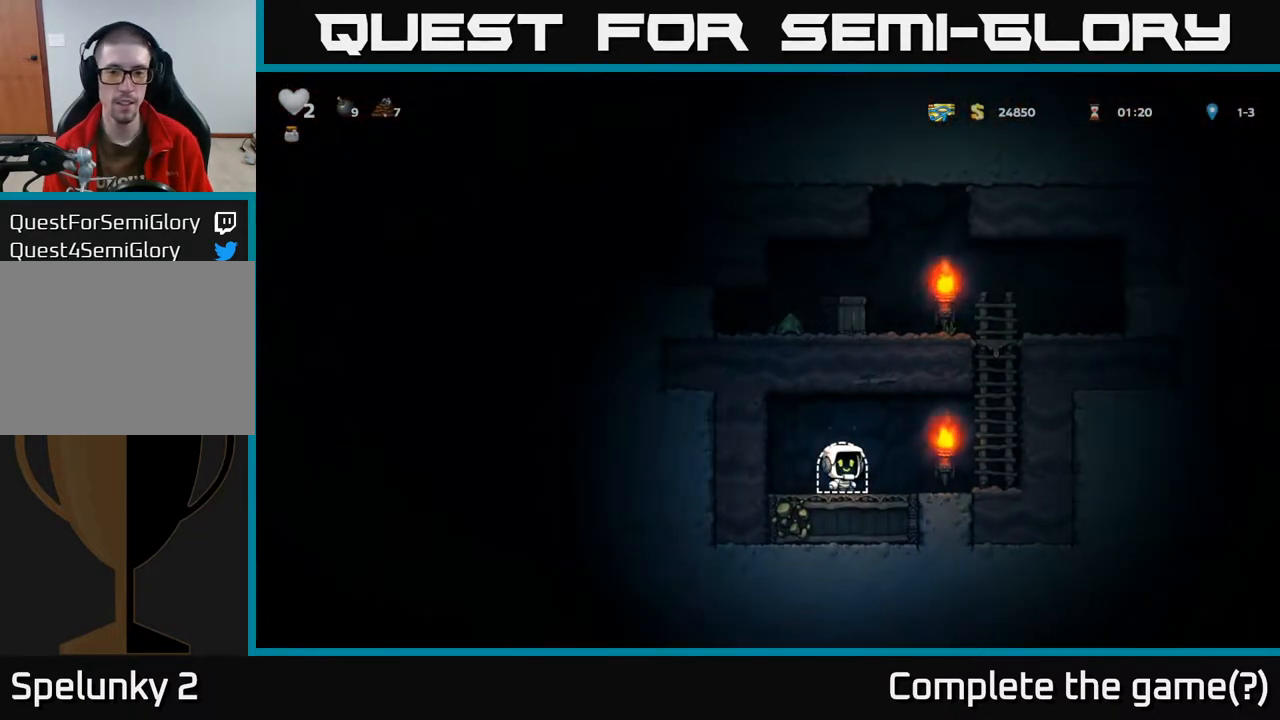
{"buttons": ["DPAD_UP"], "left_stick": "center", "right_stick": "center", "events": [[67, "DPAD_RIGHT", "down"], [283, "A", "down"], [467, "A", "up"], [483, "DPAD_RIGHT", "up"], [483, "DPAD_UP", "down"]]}
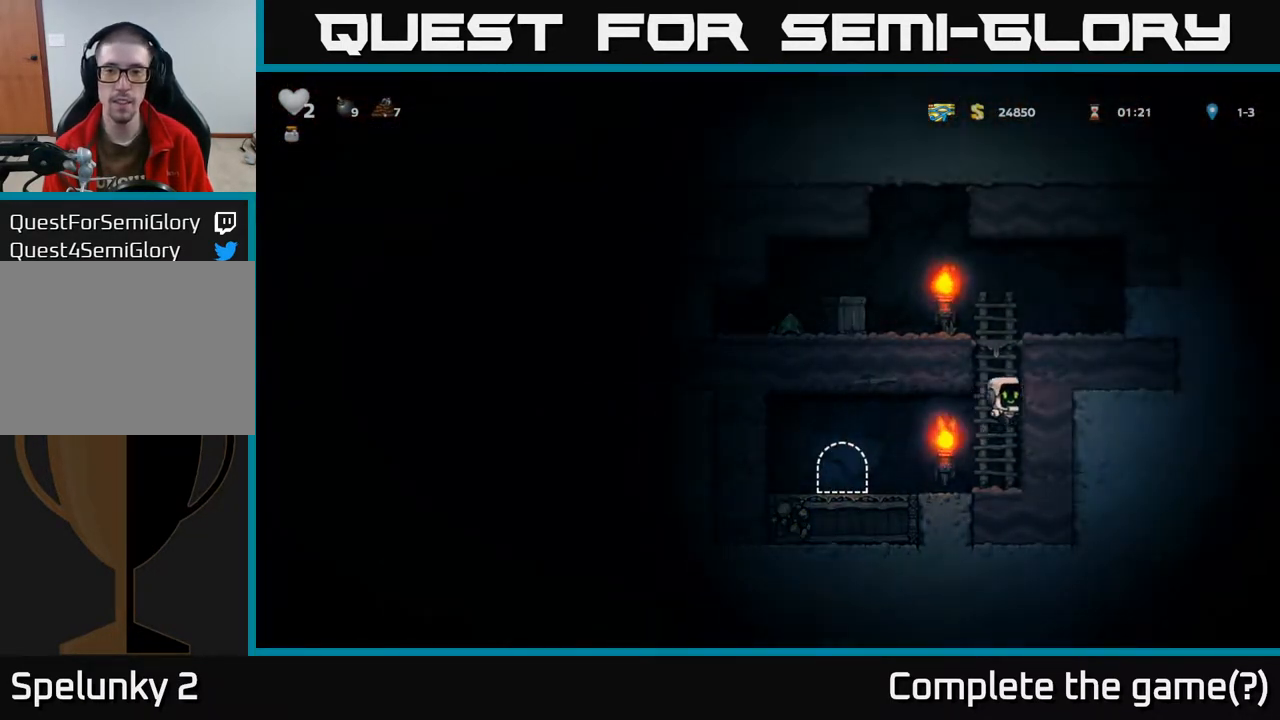
{"buttons": [], "left_stick": "center", "right_stick": "center", "events": [[100, "A", "down"], [133, "DPAD_LEFT", "down"], [200, "DPAD_UP", "up"], [267, "X", "down"], [283, "A", "up"], [367, "X", "up"], [433, "DPAD_LEFT", "up"]]}
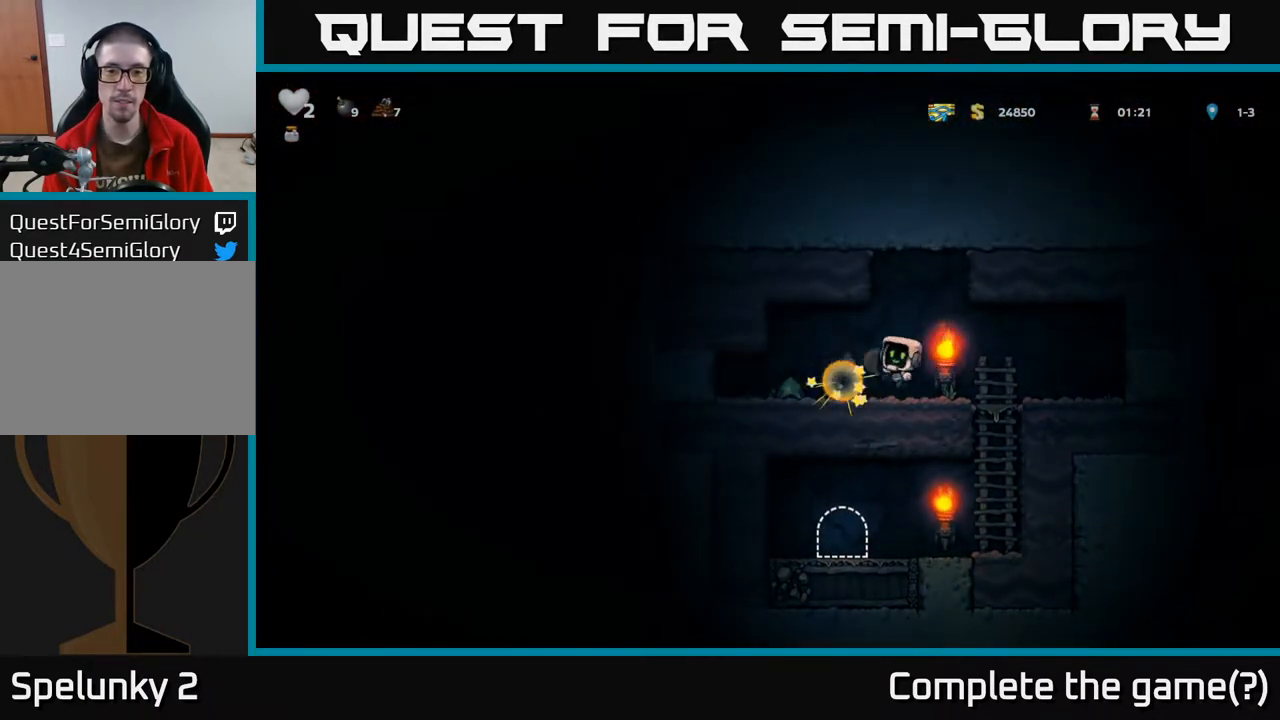
{"buttons": ["DPAD_LEFT"], "left_stick": "center", "right_stick": "center", "events": [[467, "DPAD_LEFT", "down"]]}
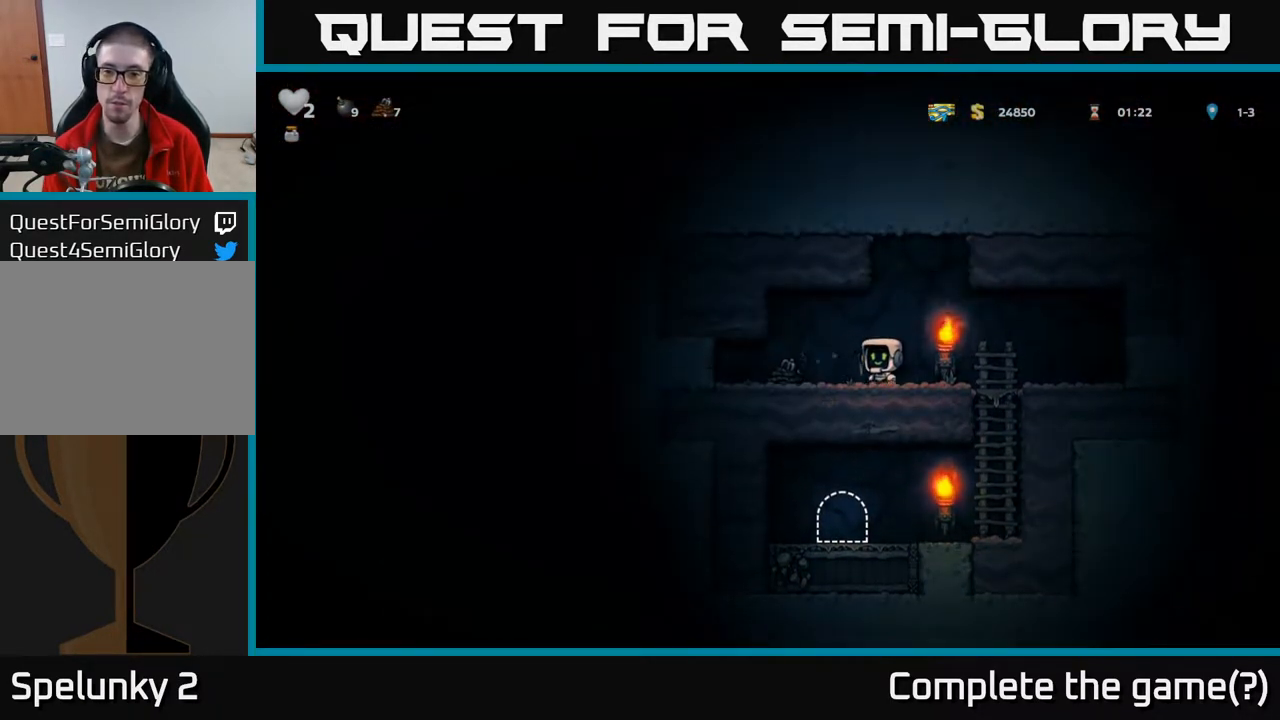
{"buttons": ["DPAD_RIGHT"], "left_stick": "center", "right_stick": "center", "events": [[350, "DPAD_LEFT", "up"], [367, "DPAD_DOWN", "down"], [367, "DPAD_RIGHT", "down"], [400, "DPAD_DOWN", "up"]]}
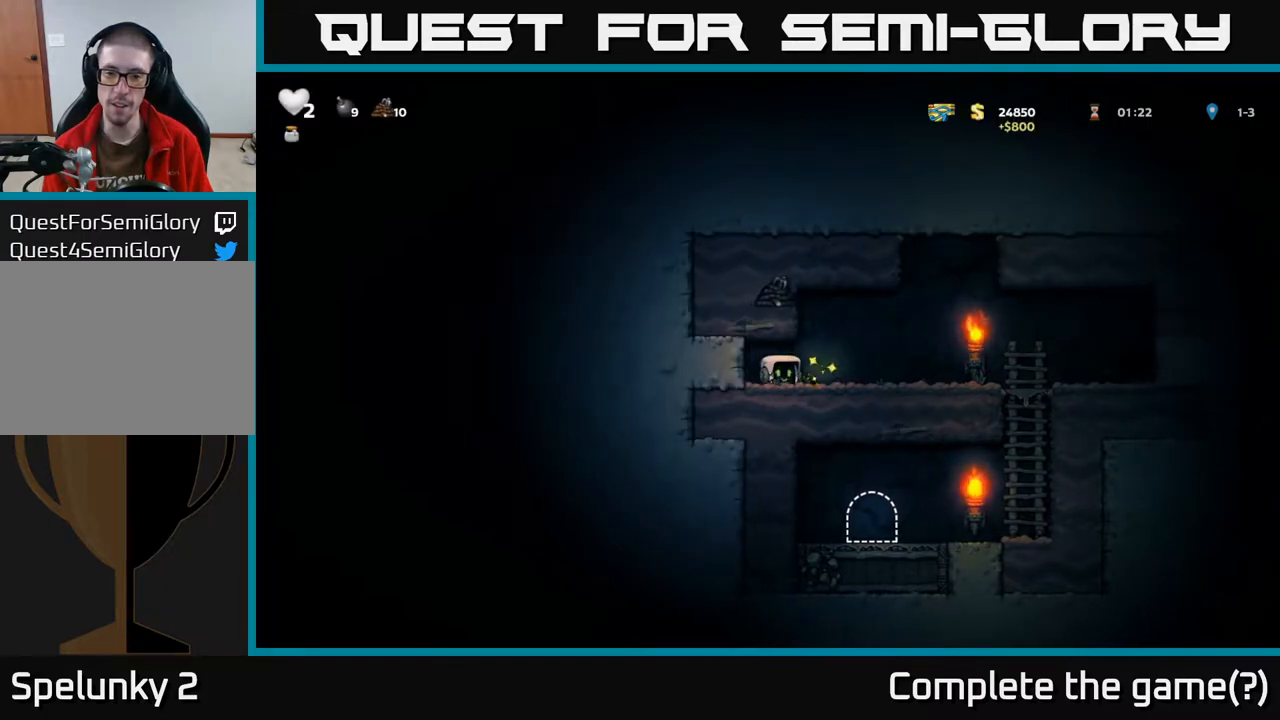
{"buttons": ["DPAD_DOWN"], "left_stick": "center", "right_stick": "center", "events": [[467, "DPAD_DOWN", "down"], [500, "DPAD_RIGHT", "up"]]}
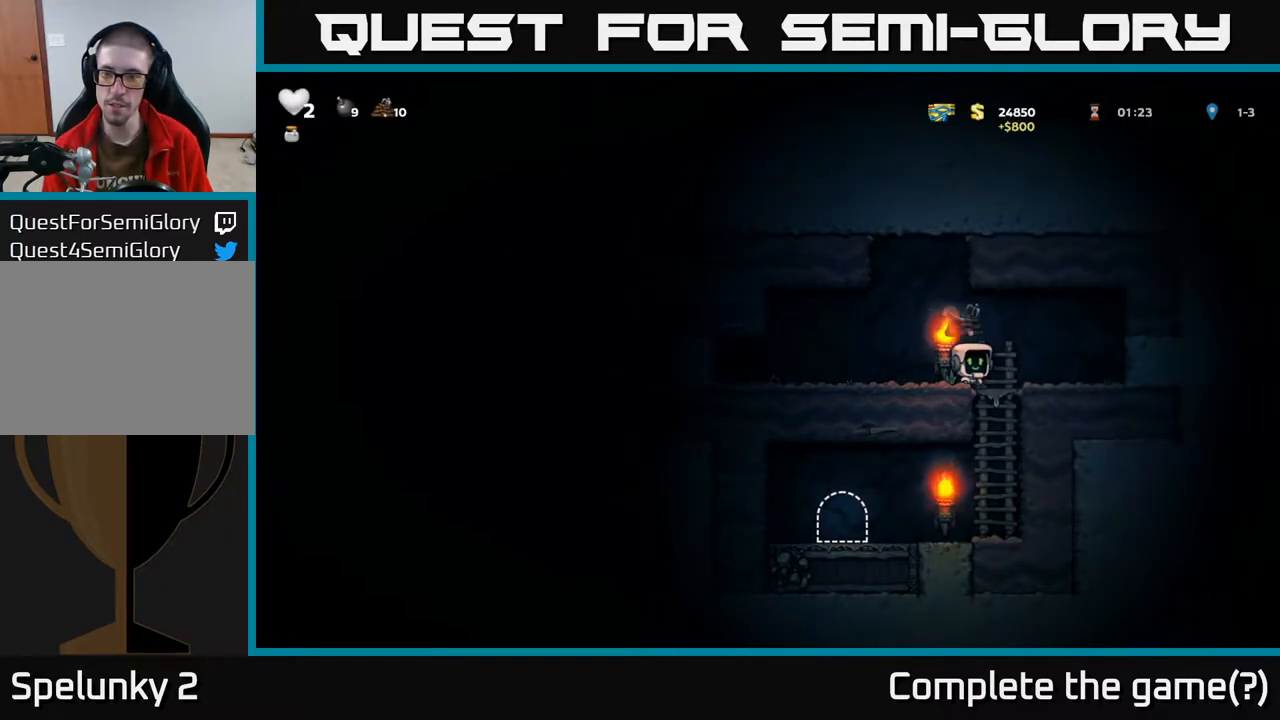
{"buttons": ["DPAD_RIGHT"], "left_stick": "center", "right_stick": "center", "events": [[33, "A", "down"], [183, "A", "up"], [267, "DPAD_DOWN", "up"], [300, "DPAD_LEFT", "down"], [383, "DPAD_LEFT", "up"], [400, "DPAD_DOWN", "down"], [417, "DPAD_DOWN", "up"], [417, "DPAD_RIGHT", "down"]]}
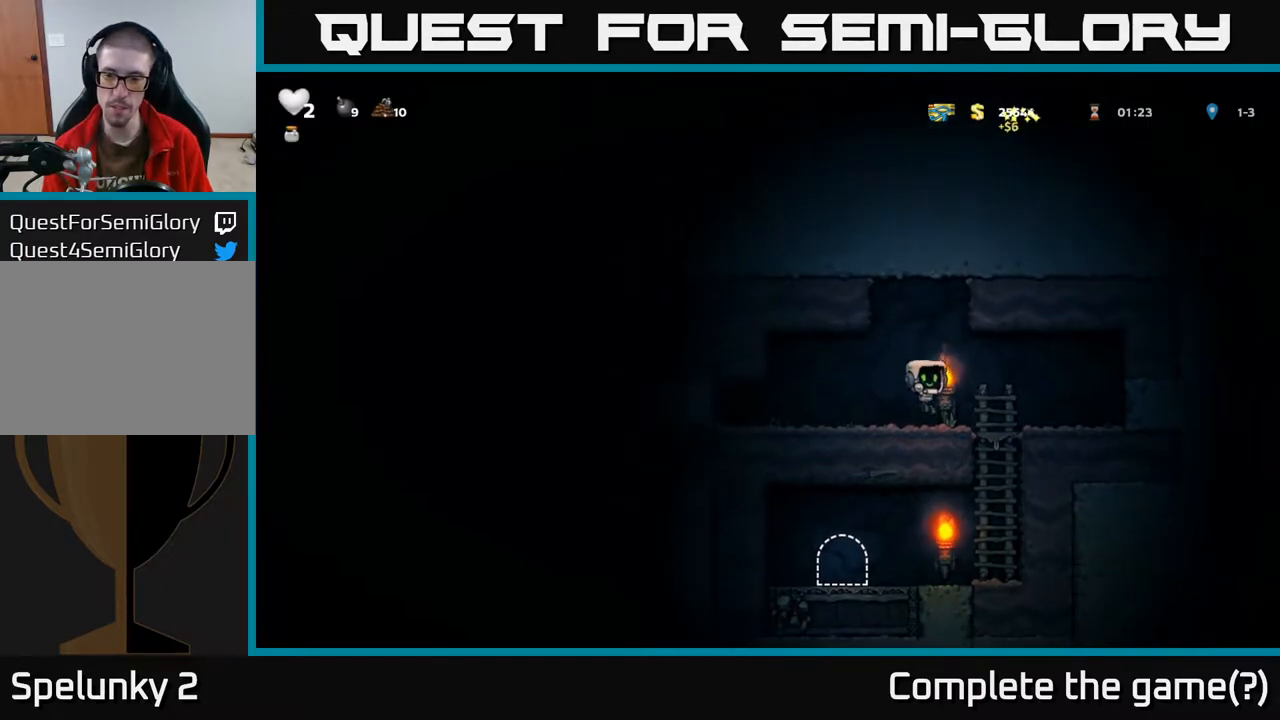
{"buttons": ["A", "DPAD_DOWN"], "left_stick": "center", "right_stick": "center", "events": [[33, "DPAD_DOWN", "down"], [67, "DPAD_RIGHT", "up"], [250, "DPAD_DOWN", "up"], [250, "DPAD_RIGHT", "down"], [383, "DPAD_DOWN", "down"], [417, "DPAD_RIGHT", "up"], [483, "A", "down"]]}
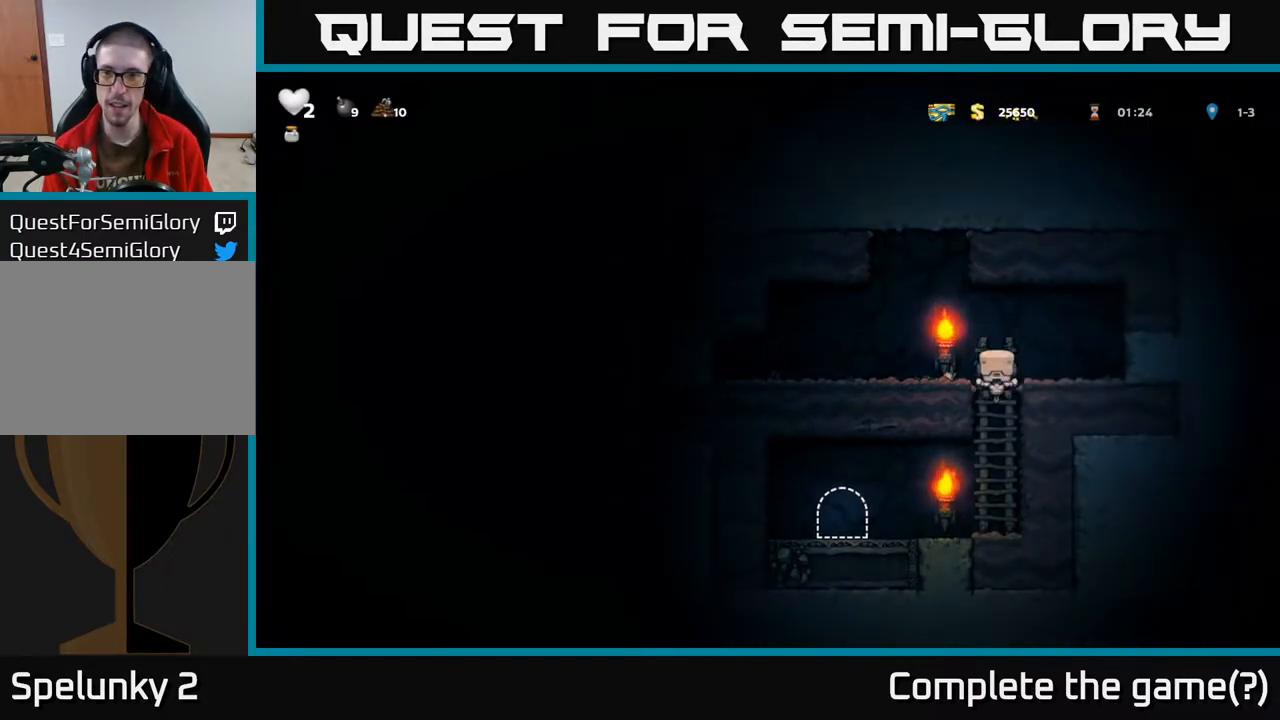
{"buttons": ["DPAD_LEFT"], "left_stick": "center", "right_stick": "center", "events": [[150, "A", "up"], [267, "DPAD_DOWN", "up"], [283, "DPAD_LEFT", "down"]]}
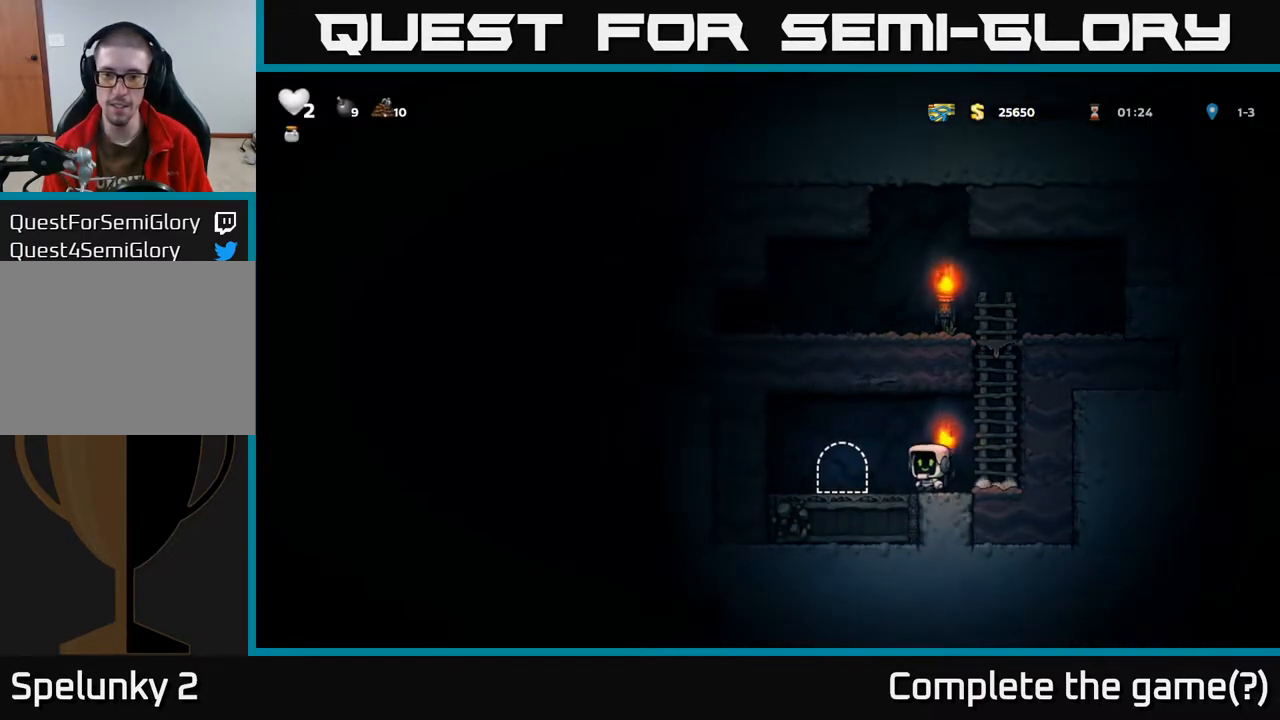
{"buttons": ["L2"], "left_stick": "center", "right_stick": "center", "events": [[133, "DPAD_LEFT", "up"], [167, "L2", "down"], [250, "L2", "up"], [333, "L2", "down"], [400, "L2", "up"], [483, "L2", "down"]]}
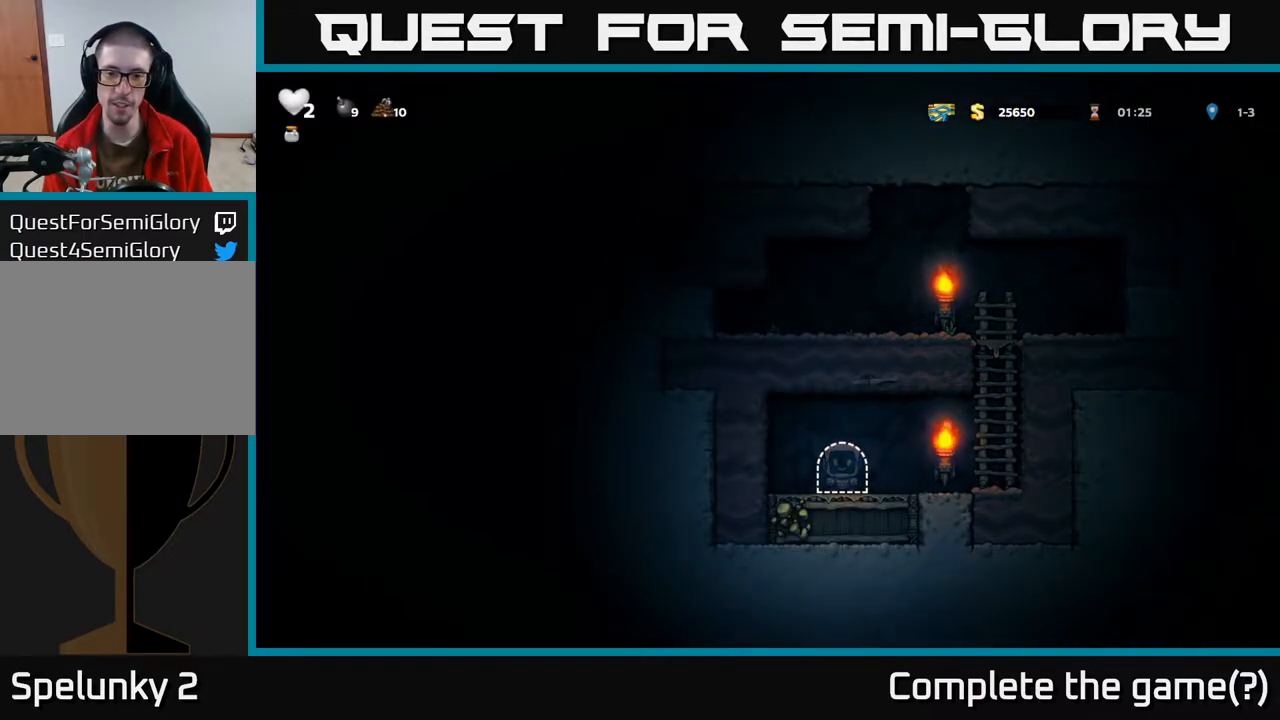
{"buttons": [], "left_stick": "center", "right_stick": "center", "events": [[67, "L2", "up"]]}
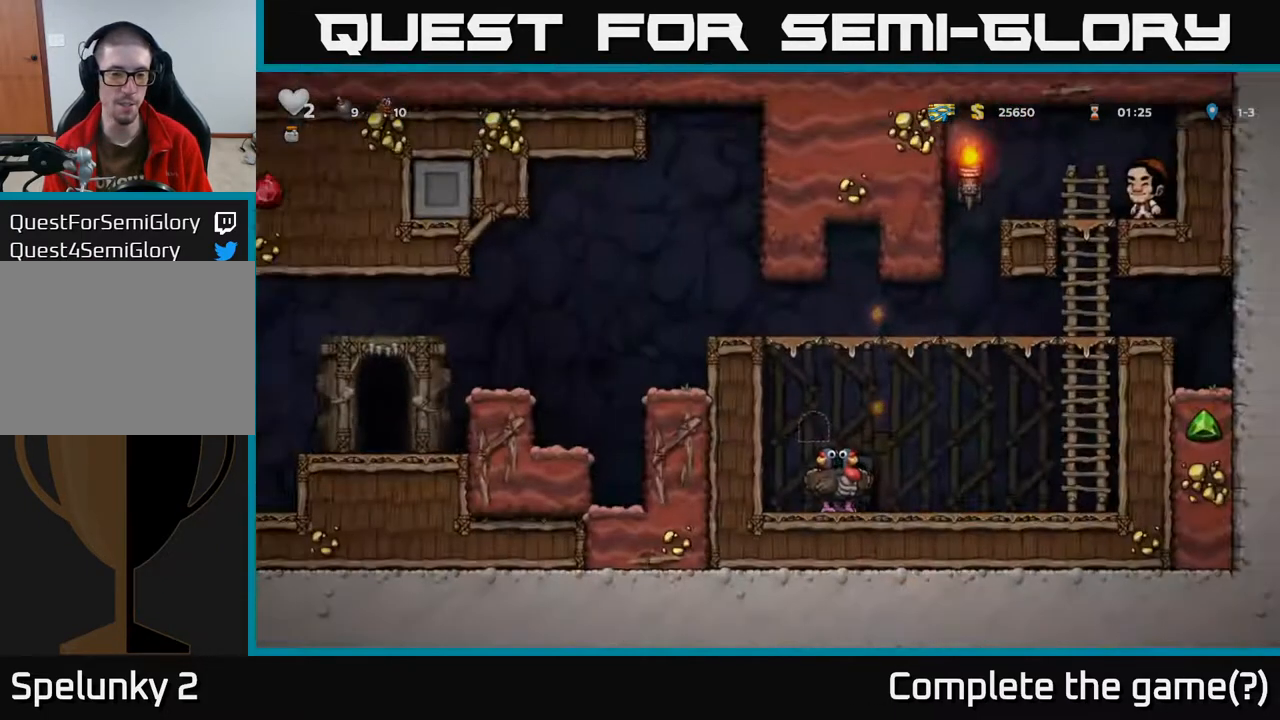
{"buttons": ["DPAD_RIGHT"], "left_stick": "center", "right_stick": "center", "events": [[67, "DPAD_RIGHT", "down"]]}
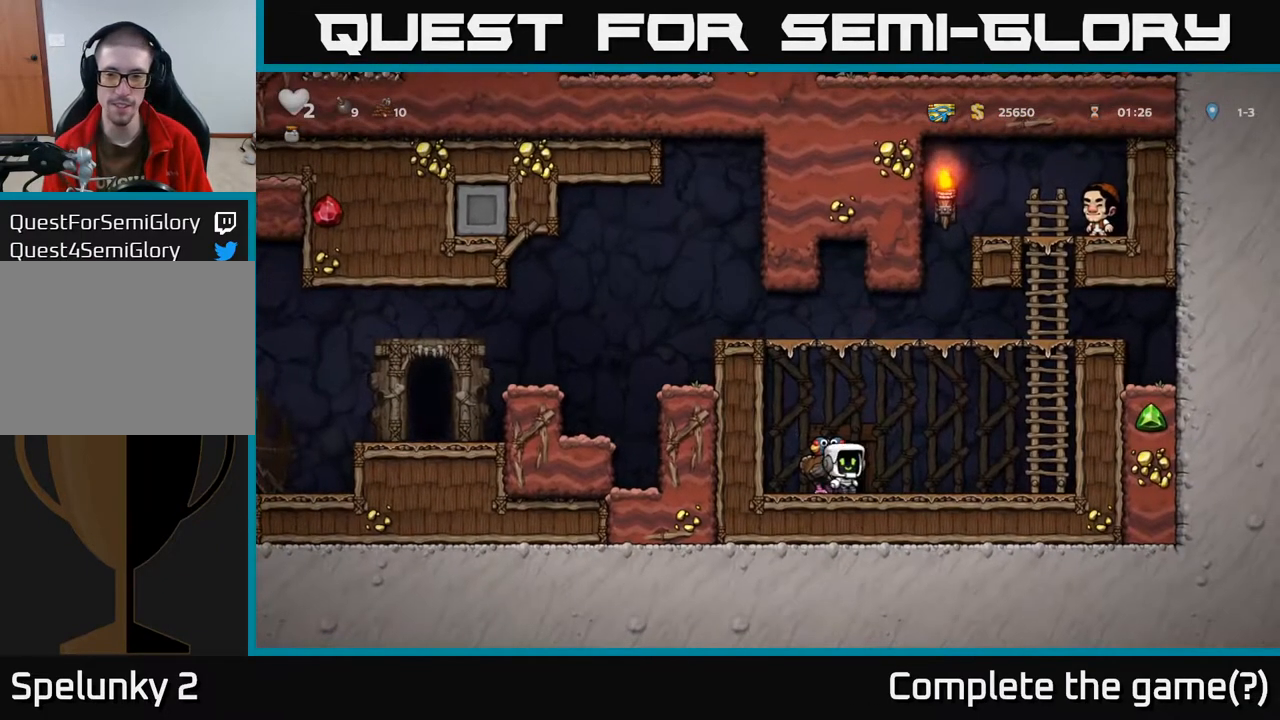
{"buttons": ["A", "DPAD_RIGHT"], "left_stick": "center", "right_stick": "center", "events": [[317, "A", "down"]]}
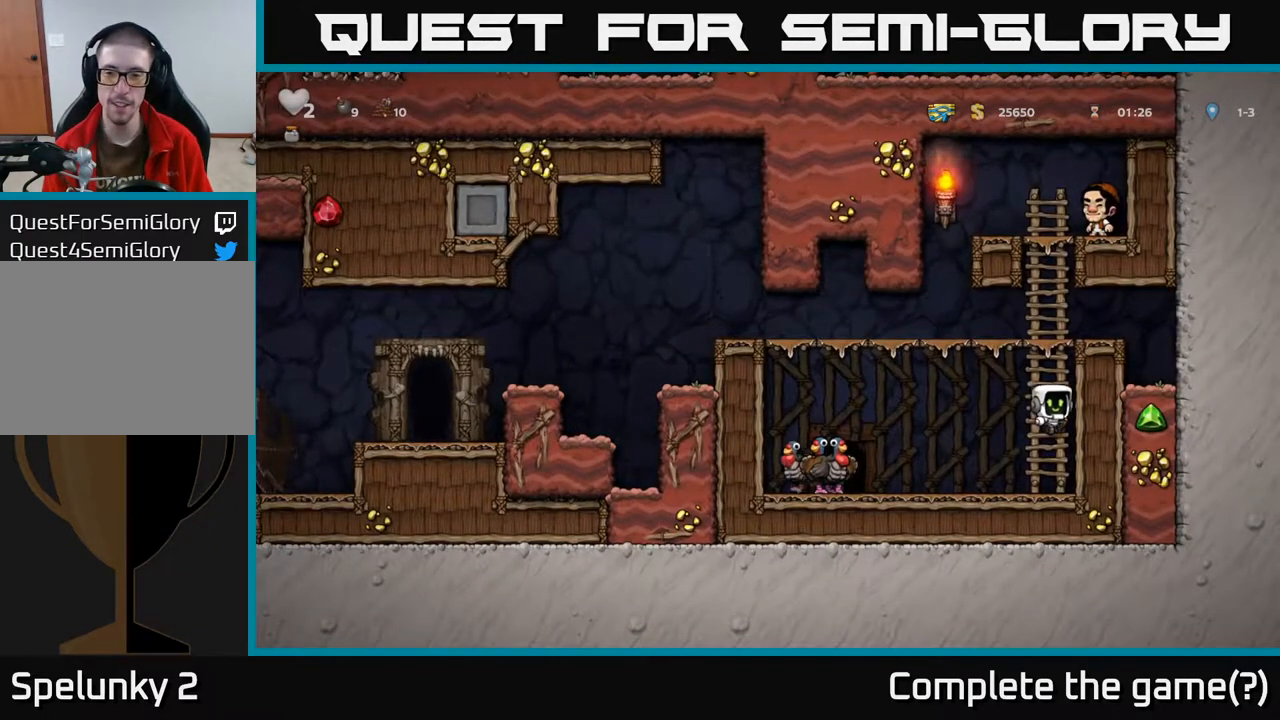
{"buttons": ["DPAD_LEFT"], "left_stick": "center", "right_stick": "center", "events": [[17, "A", "up"], [50, "DPAD_RIGHT", "up"], [50, "DPAD_UP", "down"], [100, "A", "down"], [117, "DPAD_LEFT", "down"], [183, "DPAD_UP", "up"], [383, "A", "up"]]}
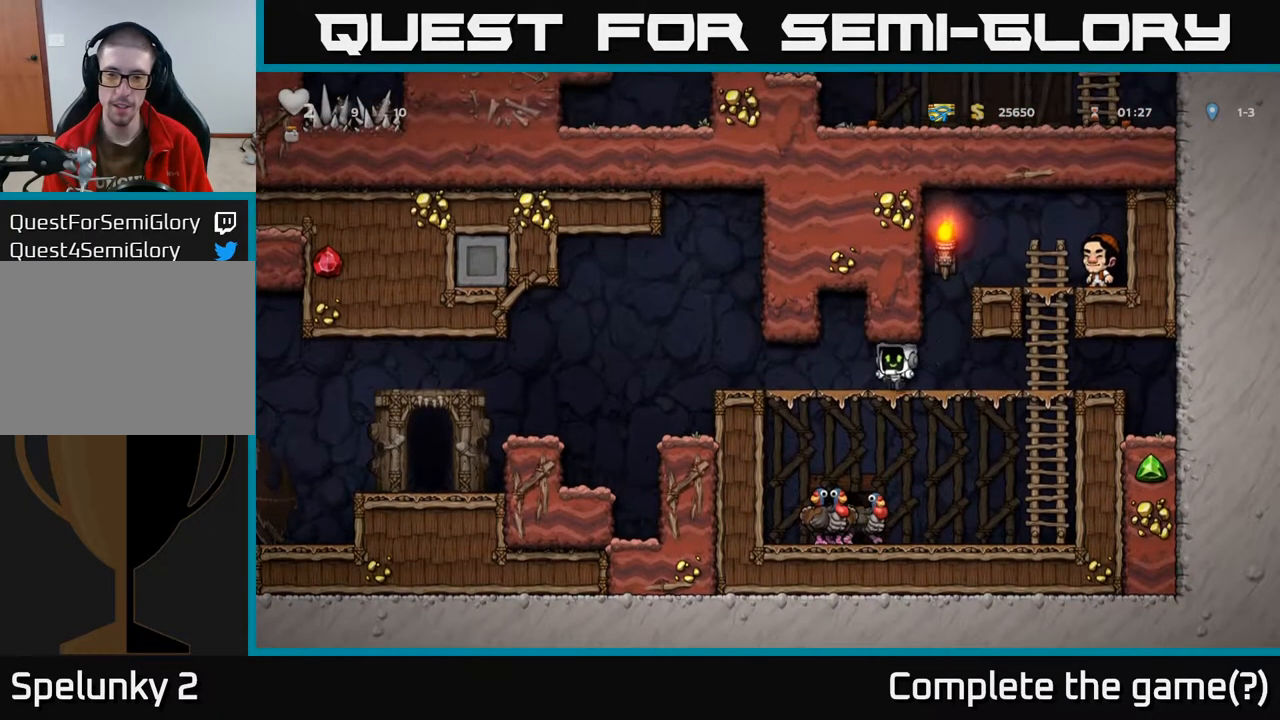
{"buttons": ["A", "DPAD_LEFT"], "left_stick": "center", "right_stick": "center", "events": [[450, "A", "down"]]}
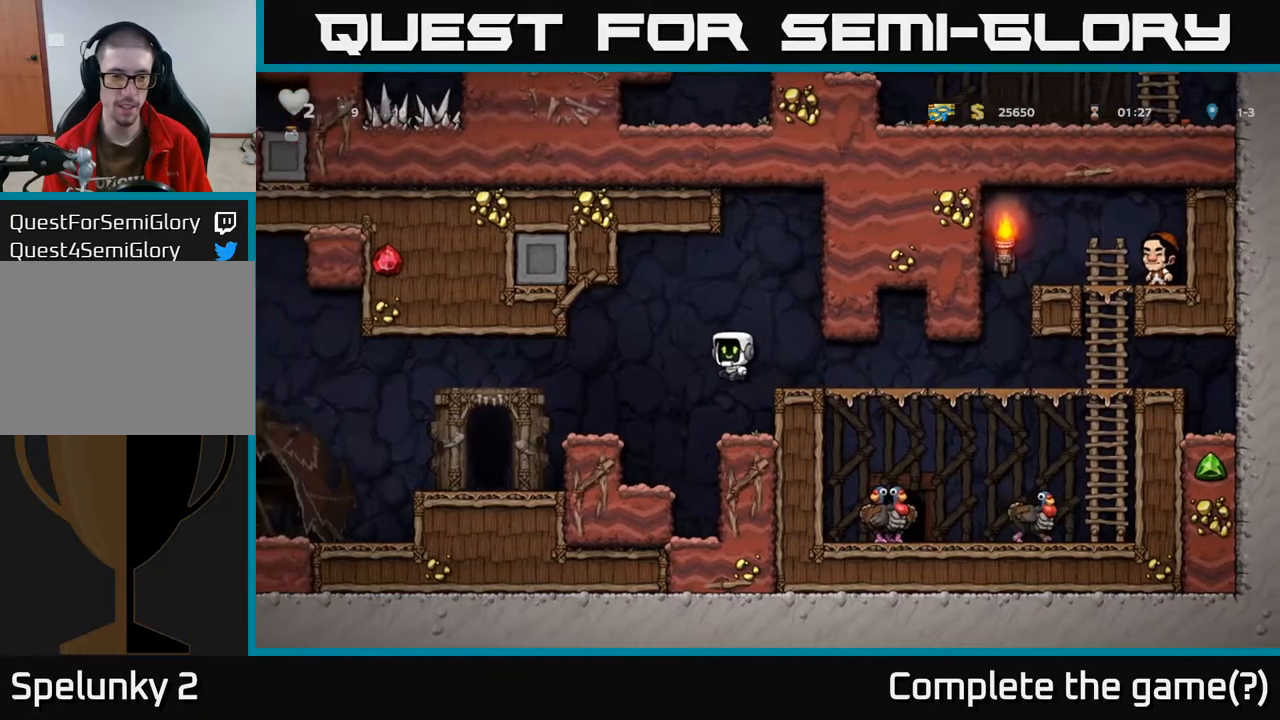
{"buttons": [], "left_stick": "center", "right_stick": "center", "events": [[33, "A", "up"], [483, "DPAD_LEFT", "up"]]}
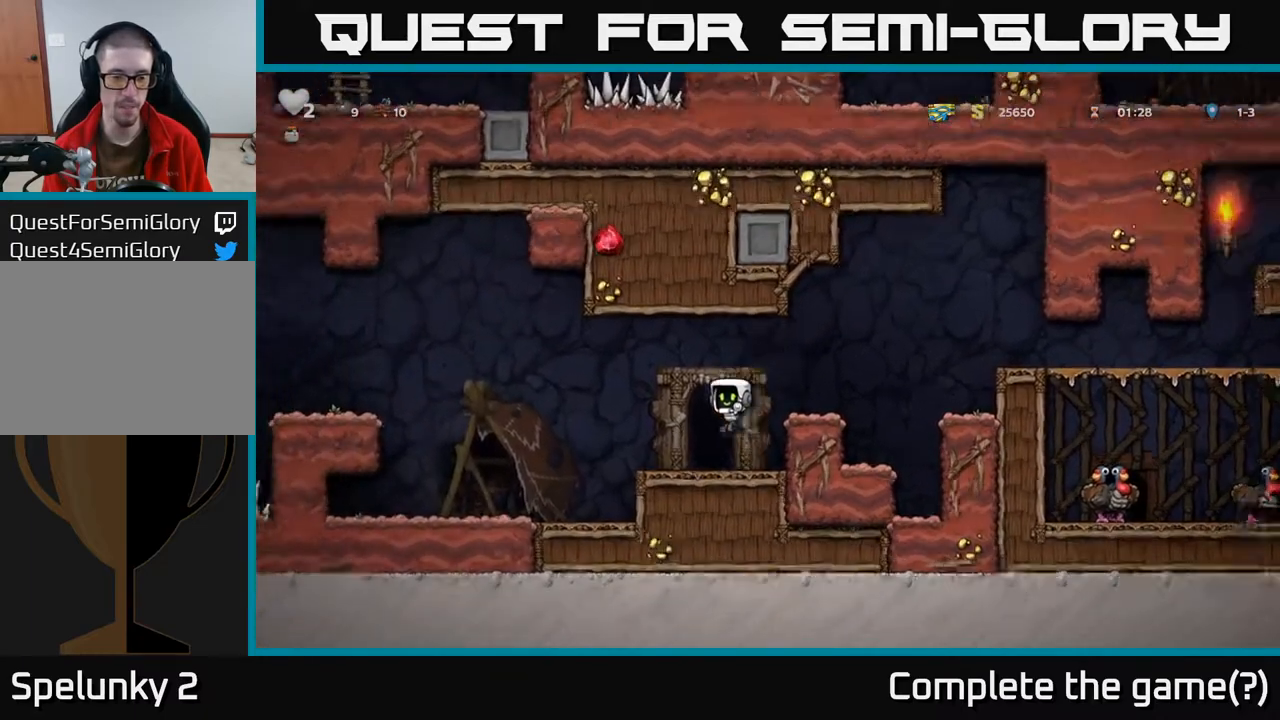
{"buttons": [], "left_stick": "center", "right_stick": "center", "events": [[117, "L2", "down"], [217, "L2", "up"], [300, "L2", "down"], [400, "L2", "up"]]}